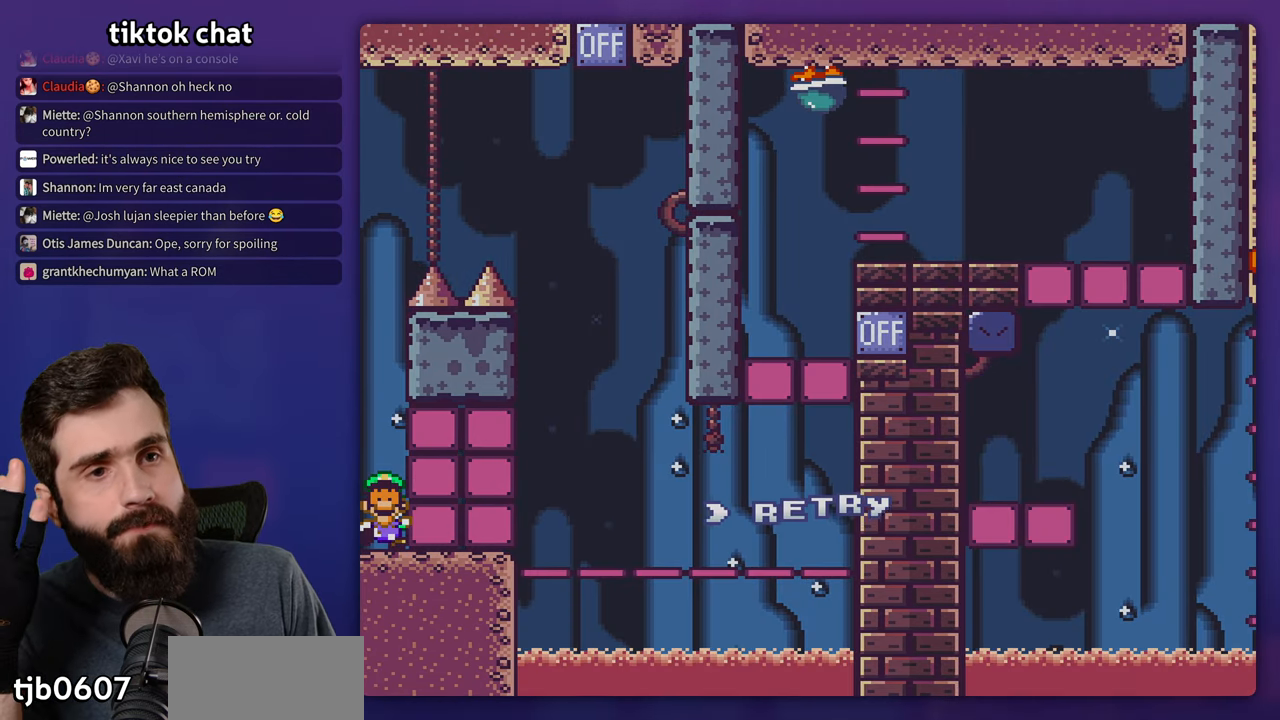
Gameplay with a controller (Nintendo layout); each line is a JSON object with the inputs held at the frame after it. "events" lists button and stick changes between this image and that frame as [ms after this image, input, new state], when the widget could be followed in between. Not read: L3 R3.
{"buttons": [], "events": []}
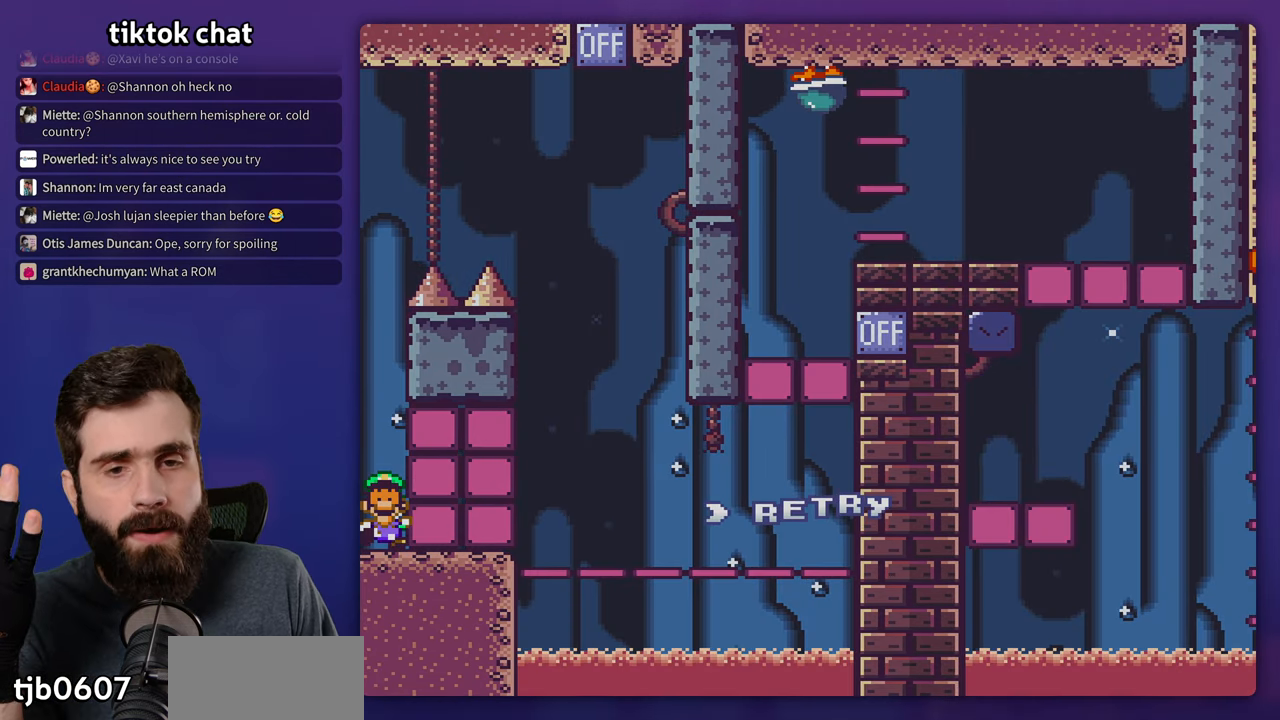
{"buttons": [], "events": []}
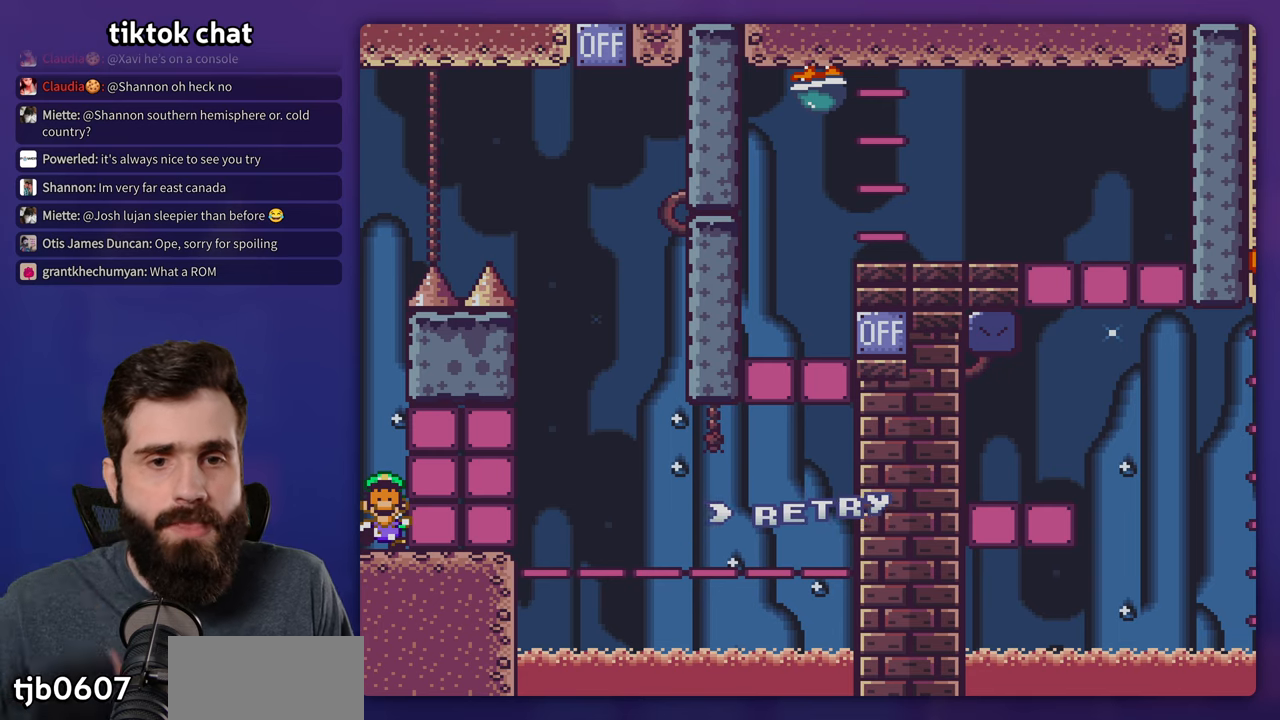
{"buttons": [], "events": []}
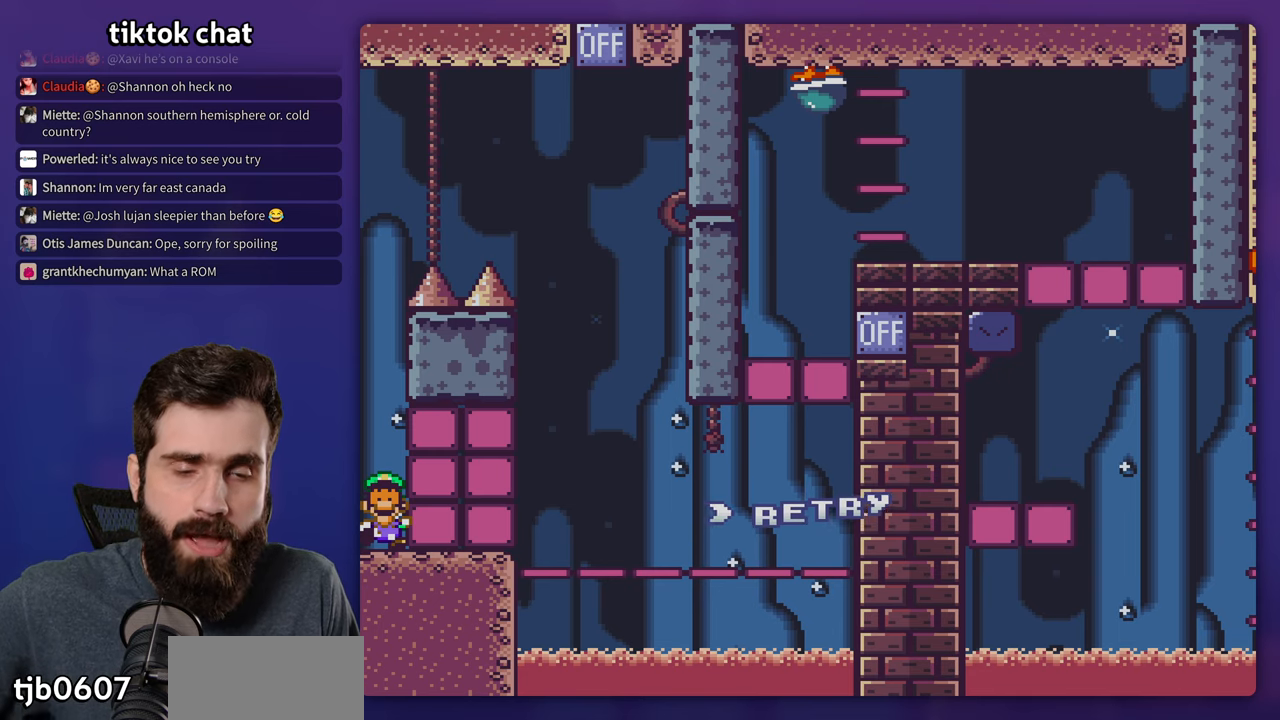
{"buttons": [], "events": []}
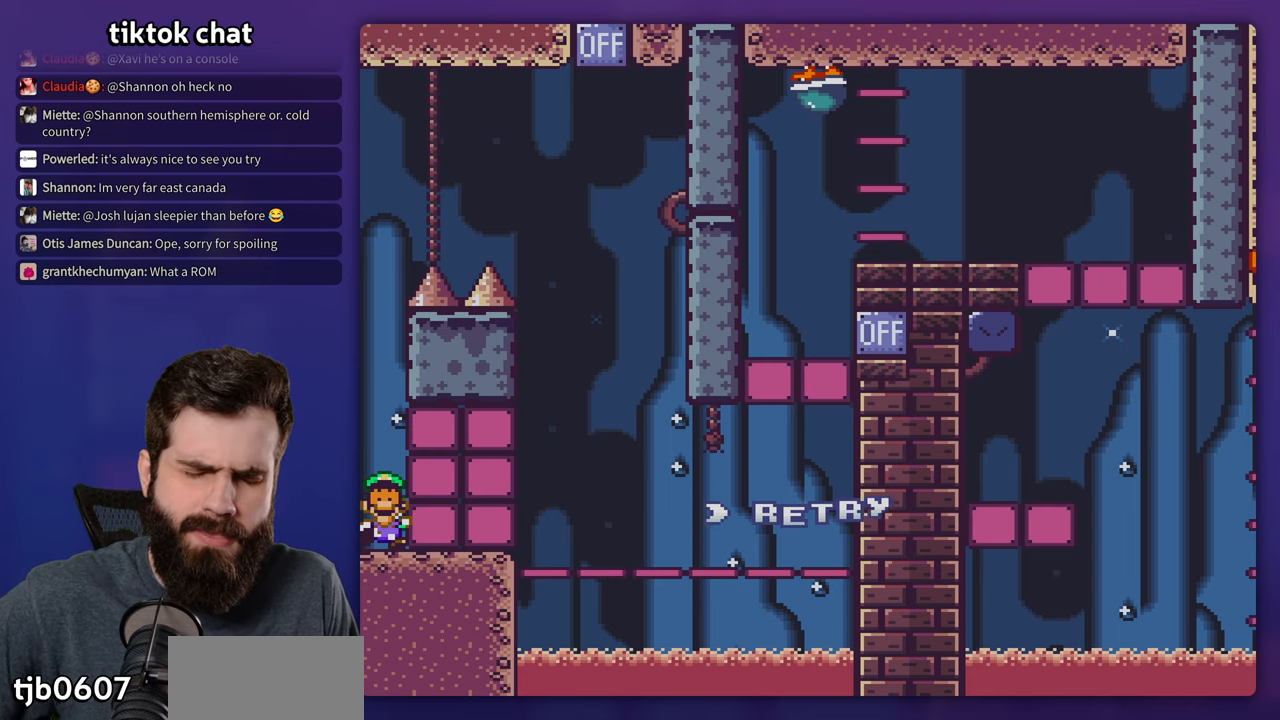
{"buttons": ["B"], "events": [[300, "B", "down"], [417, "B", "up"], [467, "B", "down"]]}
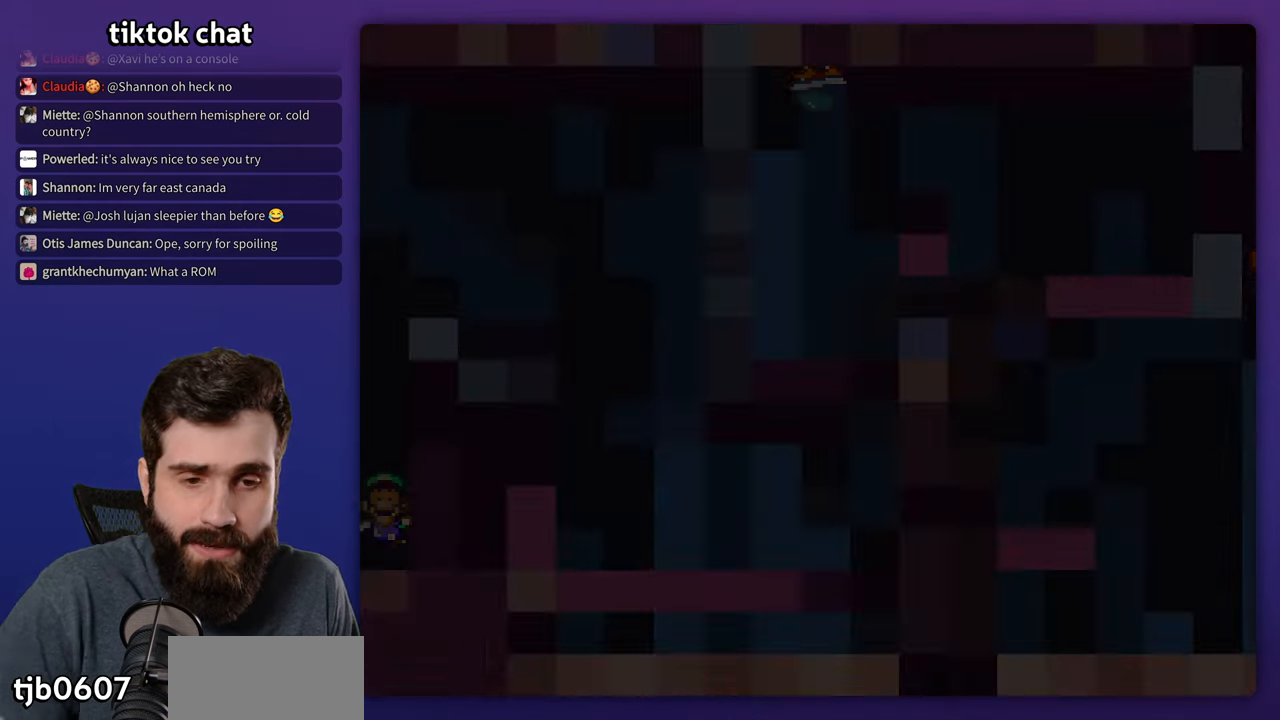
{"buttons": ["Y"], "events": [[150, "B", "up"], [417, "Y", "down"]]}
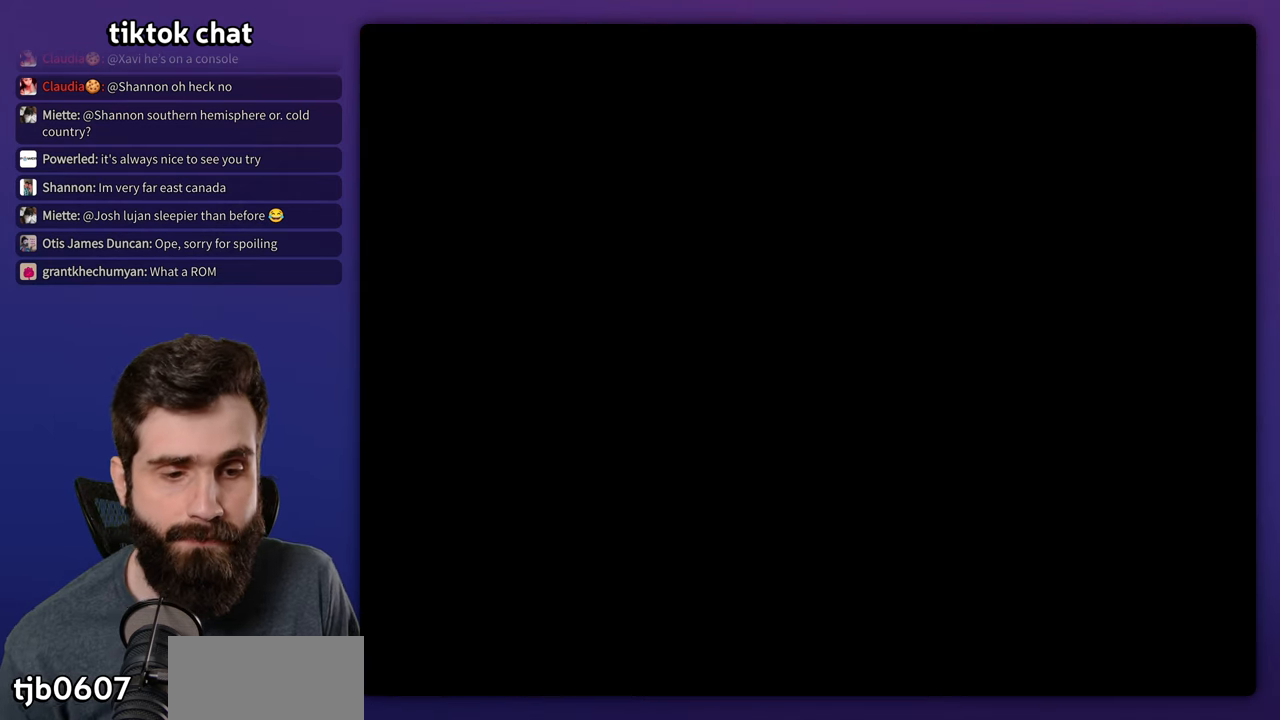
{"buttons": ["Y"], "events": []}
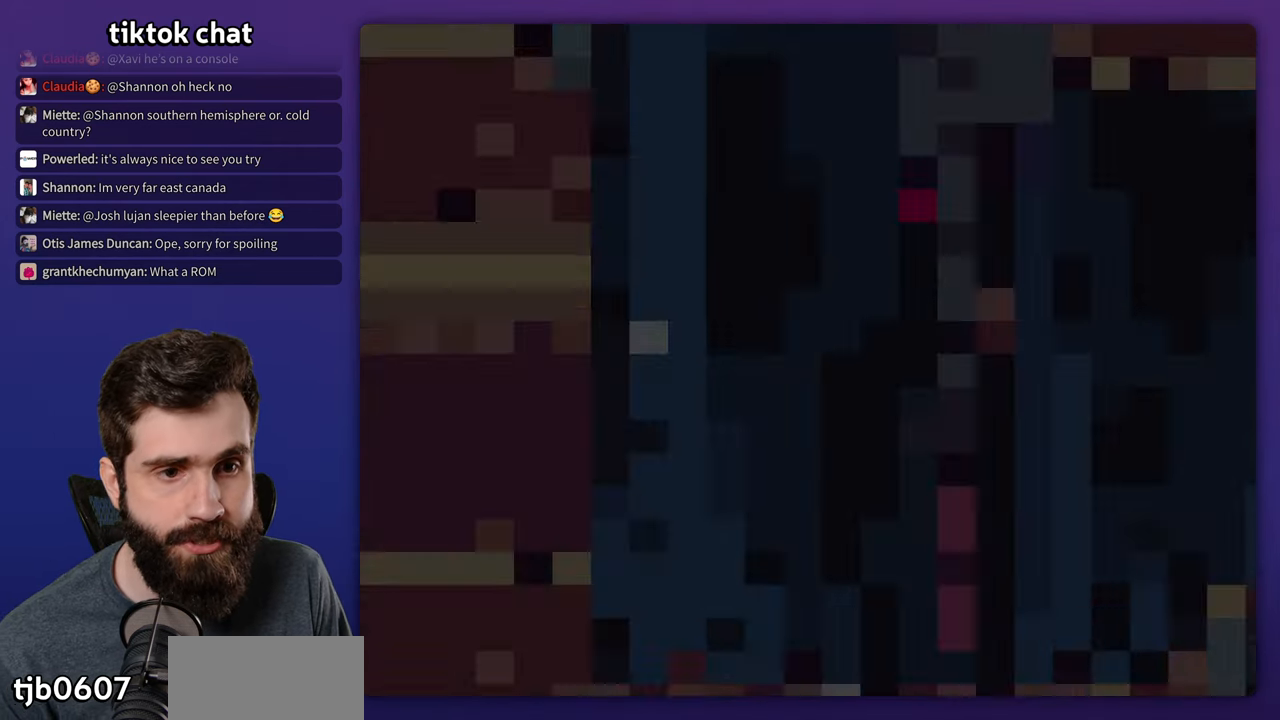
{"buttons": ["Y", "DPAD_RIGHT"], "events": [[400, "DPAD_RIGHT", "down"]]}
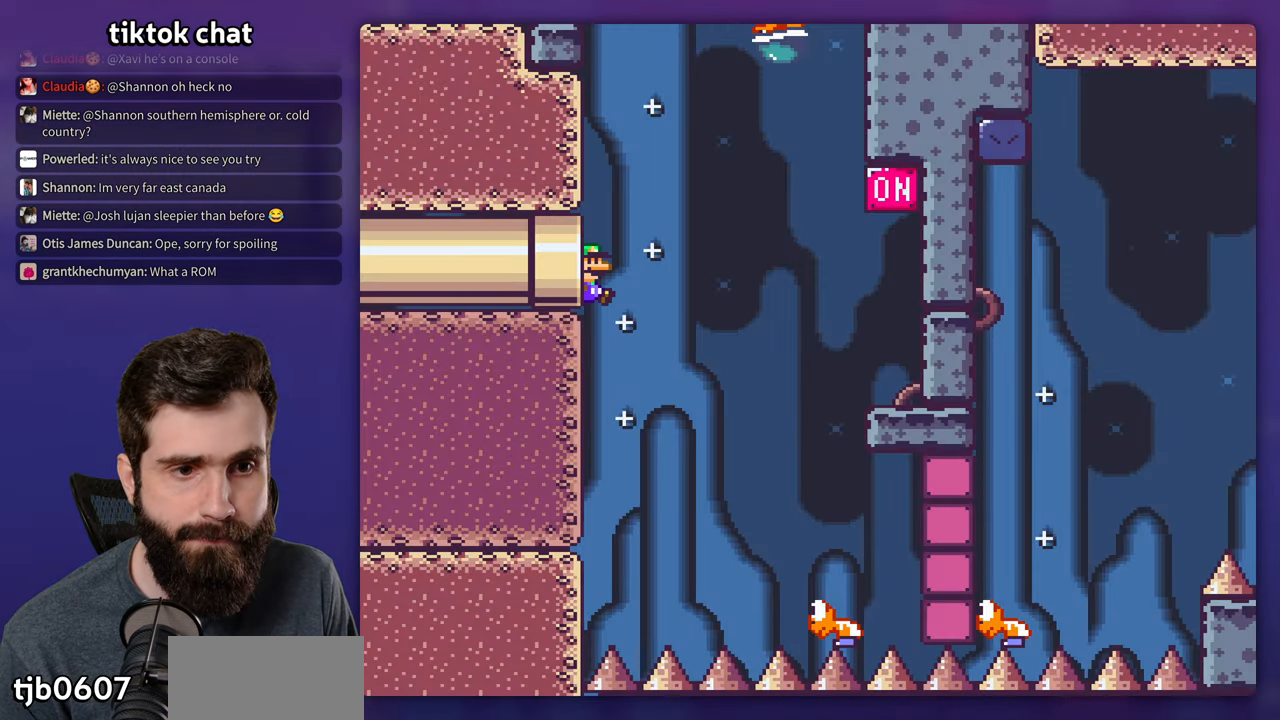
{"buttons": ["B", "Y", "DPAD_RIGHT"], "events": [[234, "B", "down"], [300, "B", "up"], [400, "B", "down"]]}
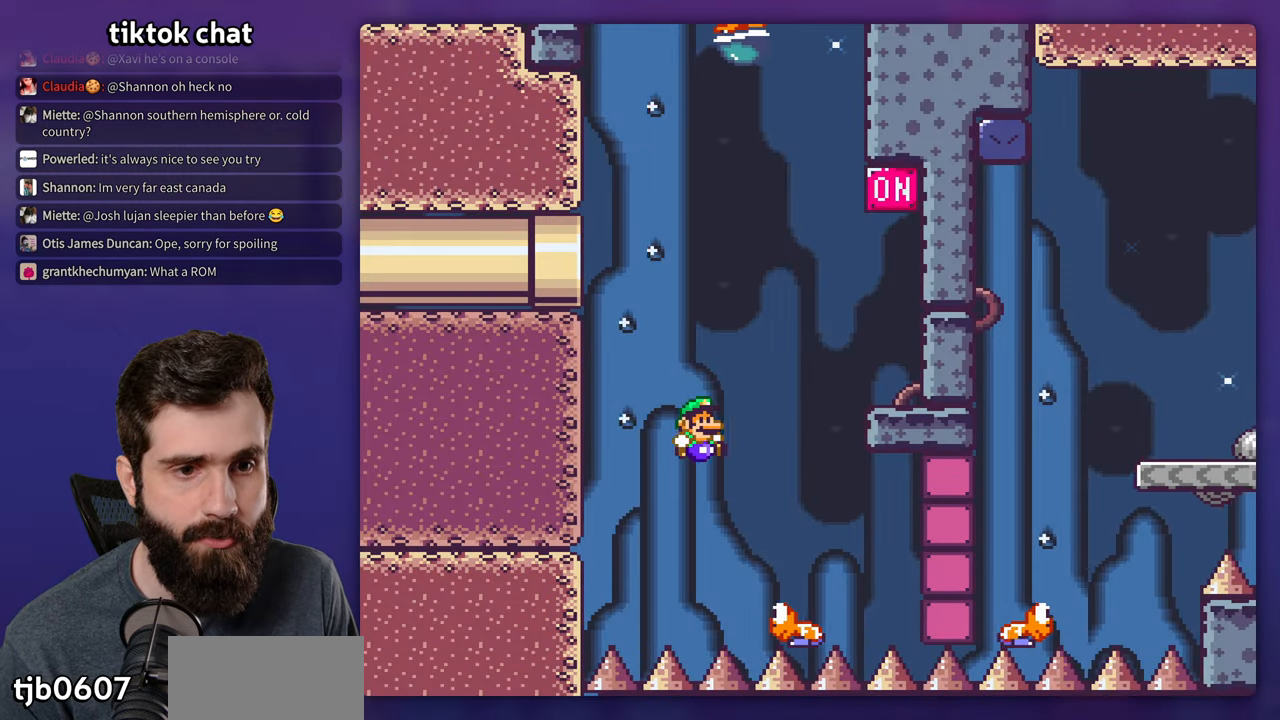
{"buttons": ["B", "Y", "DPAD_RIGHT"], "events": [[67, "DPAD_RIGHT", "up"], [100, "DPAD_LEFT", "down"], [200, "DPAD_LEFT", "up"], [267, "DPAD_RIGHT", "down"]]}
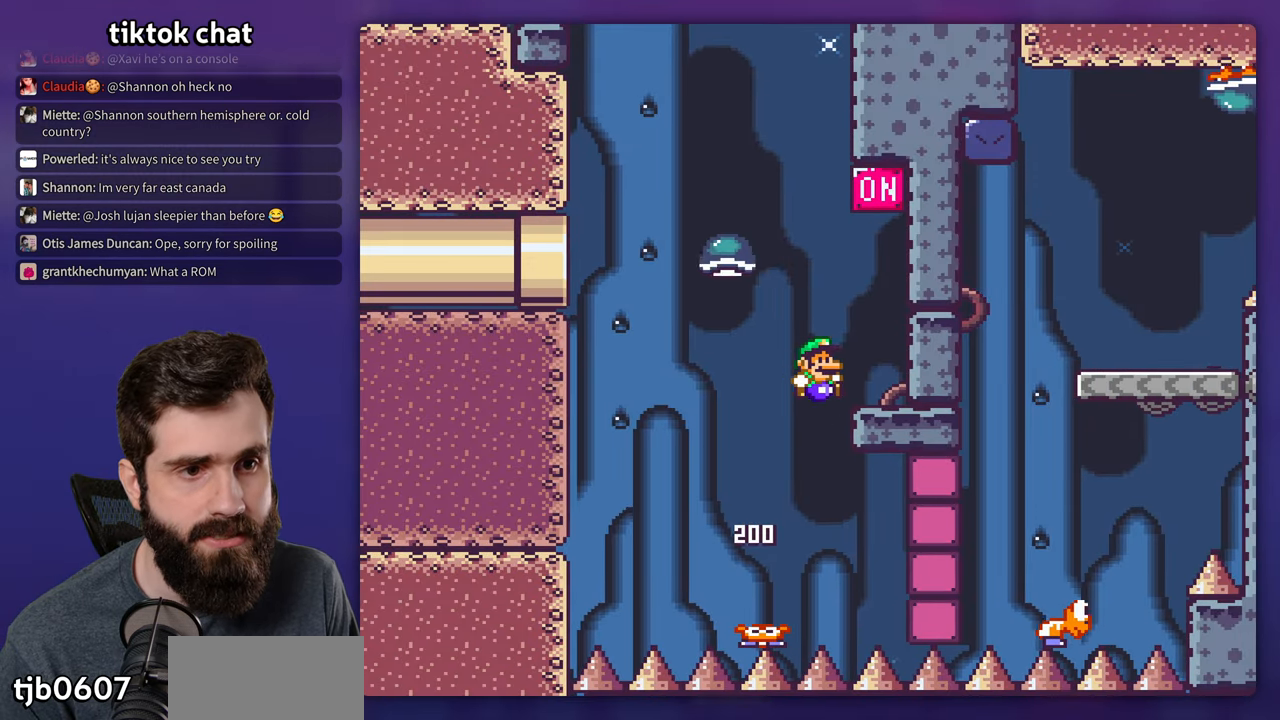
{"buttons": ["Y"], "events": [[134, "B", "up"], [134, "DPAD_RIGHT", "up"]]}
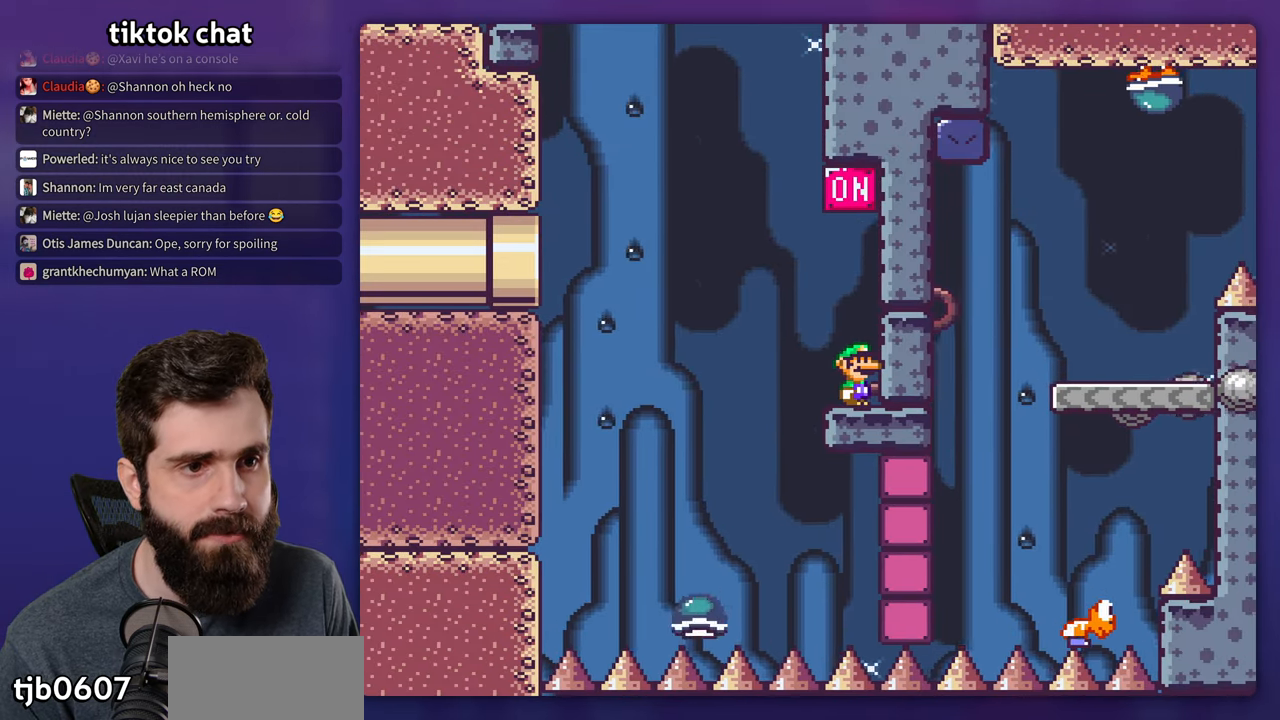
{"buttons": ["B", "Y"], "events": [[84, "B", "down"], [167, "DPAD_LEFT", "down"], [400, "DPAD_LEFT", "up"]]}
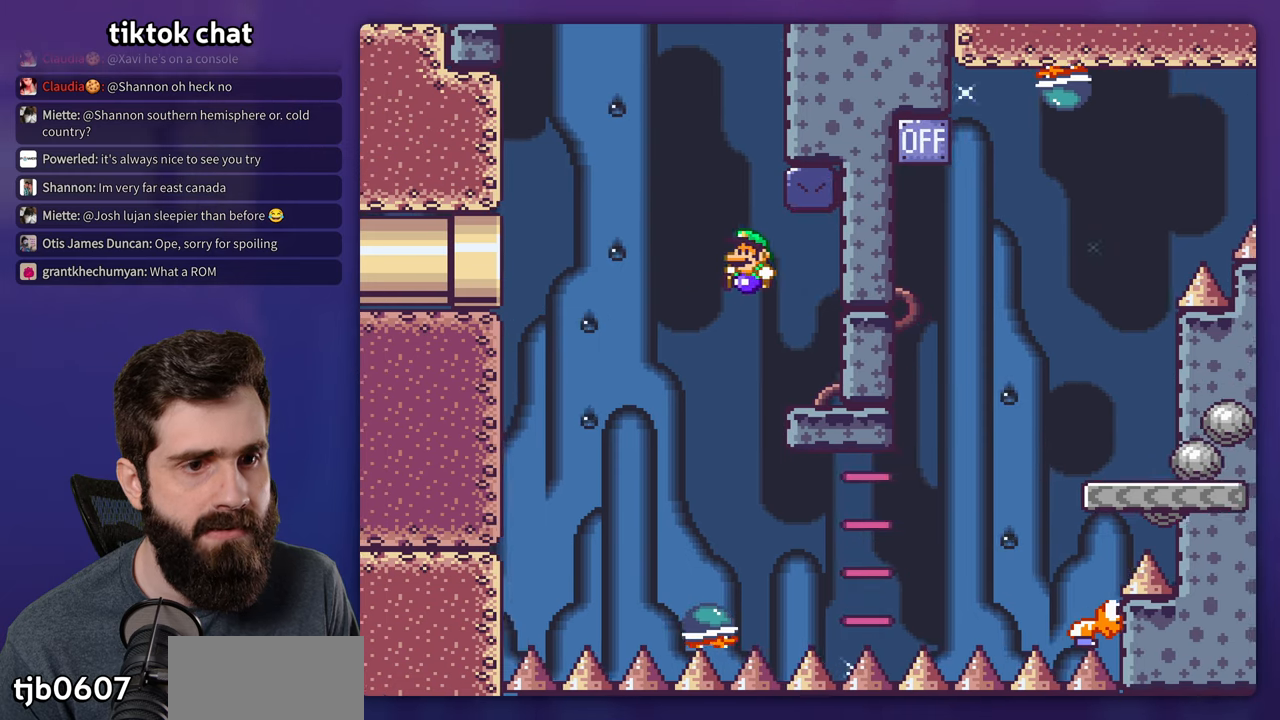
{"buttons": ["Y", "DPAD_RIGHT"], "events": [[83, "DPAD_RIGHT", "down"], [216, "B", "up"]]}
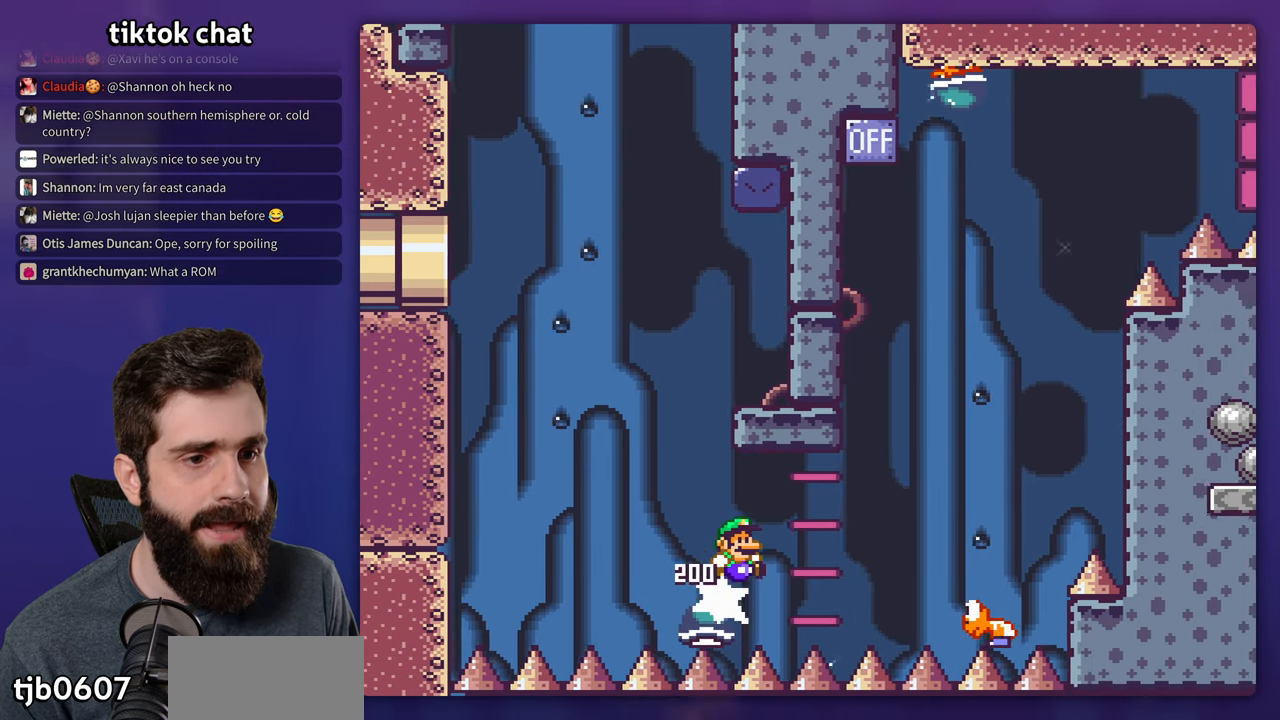
{"buttons": ["B", "Y", "DPAD_RIGHT"], "events": [[66, "B", "down"]]}
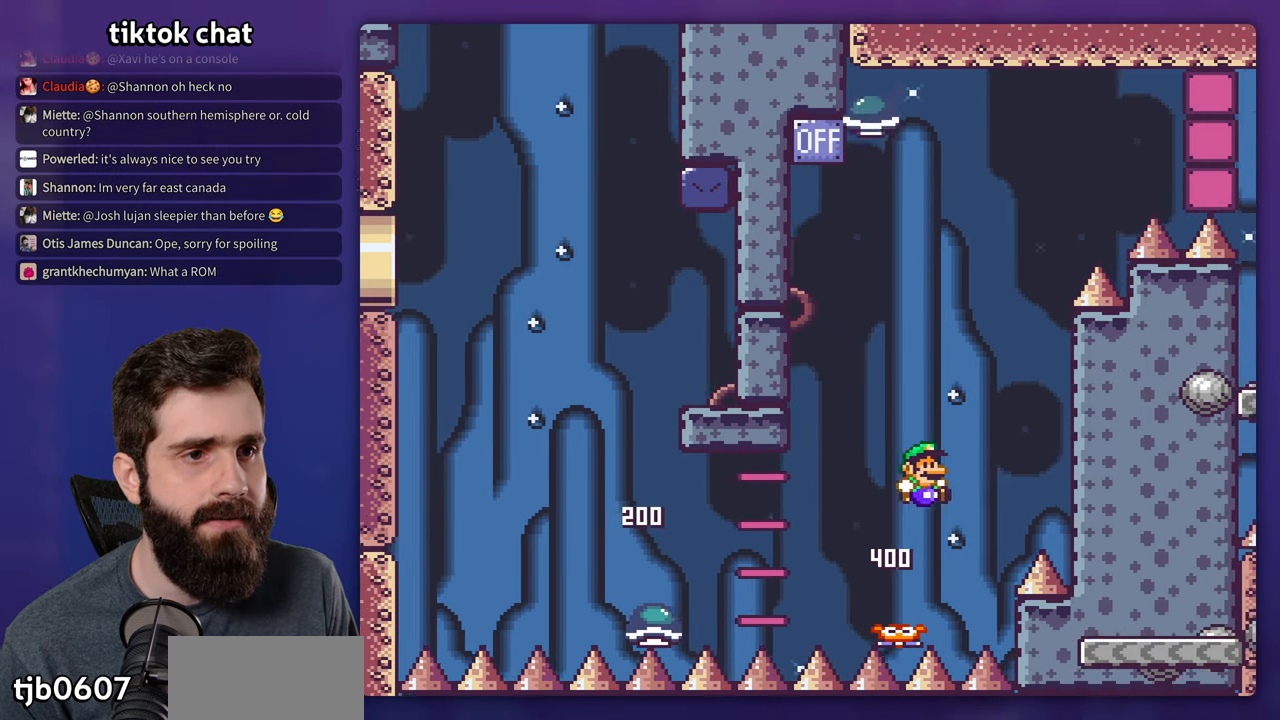
{"buttons": ["B", "Y", "DPAD_LEFT"], "events": [[100, "DPAD_RIGHT", "up"], [116, "DPAD_LEFT", "down"], [300, "DPAD_LEFT", "up"], [416, "DPAD_LEFT", "down"]]}
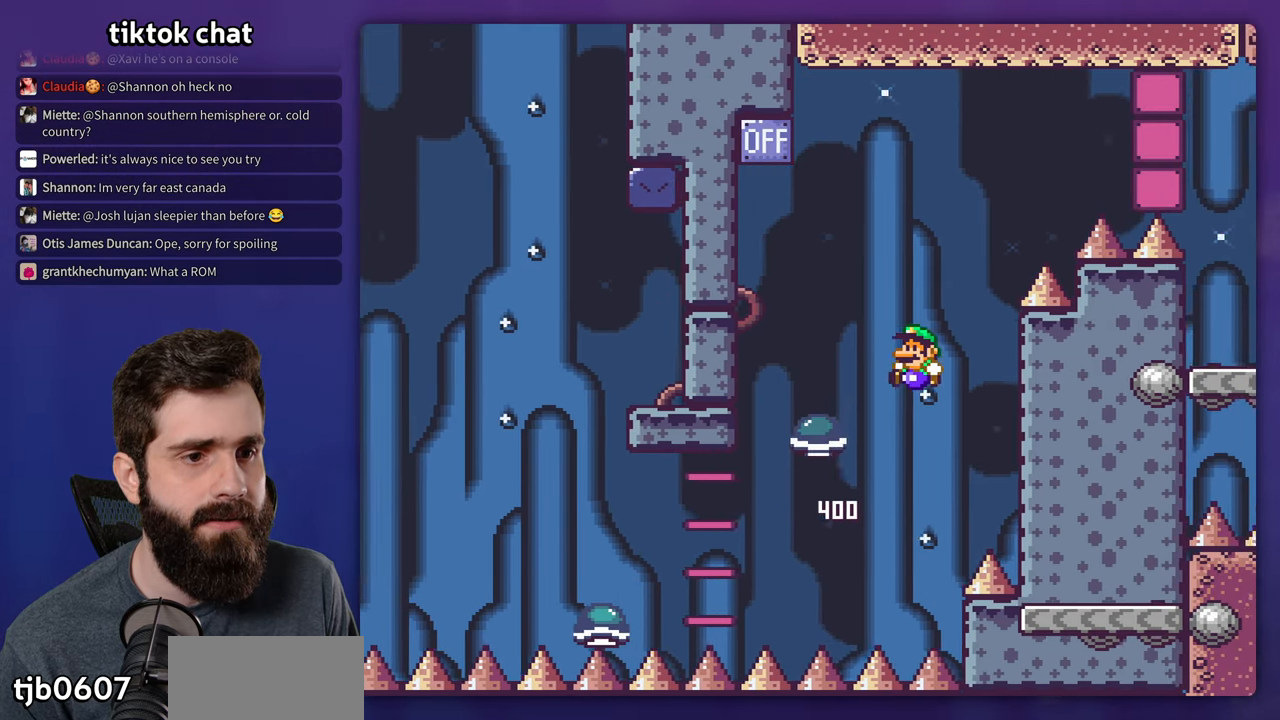
{"buttons": ["B", "Y"], "events": [[166, "DPAD_LEFT", "up"], [333, "DPAD_RIGHT", "down"], [466, "DPAD_RIGHT", "up"]]}
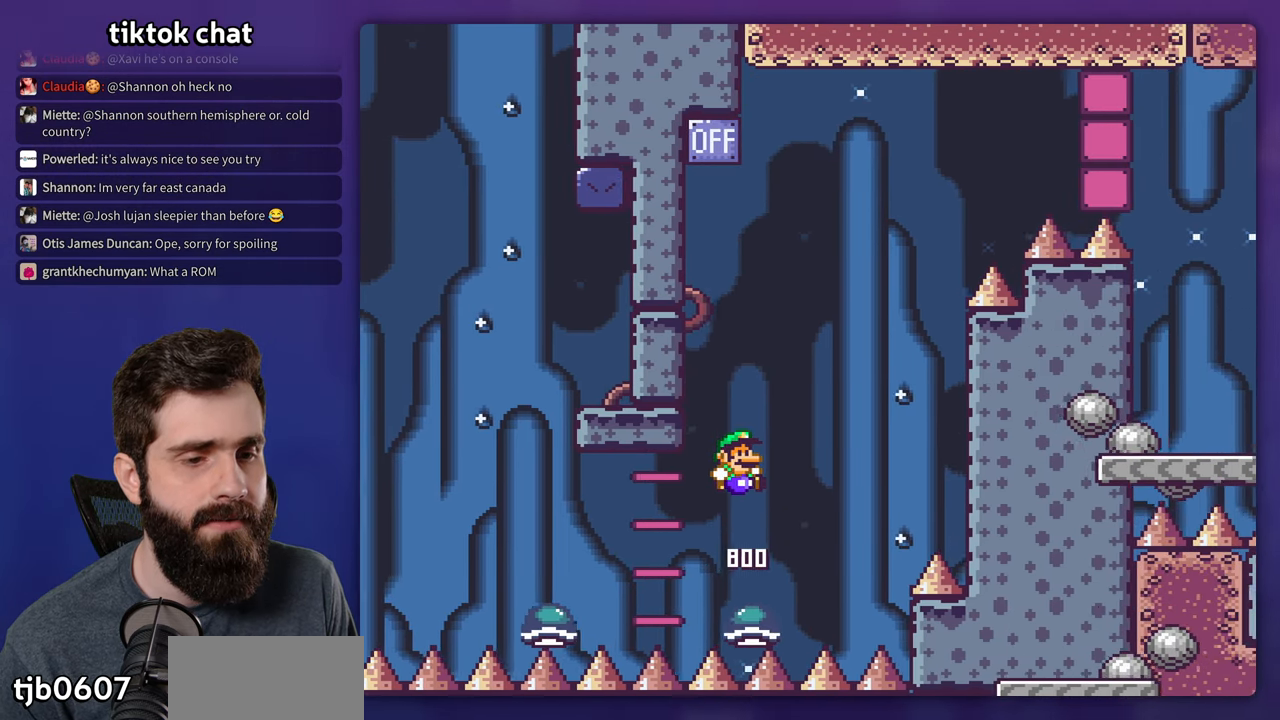
{"buttons": ["B", "Y", "DPAD_RIGHT"], "events": [[216, "DPAD_RIGHT", "down"]]}
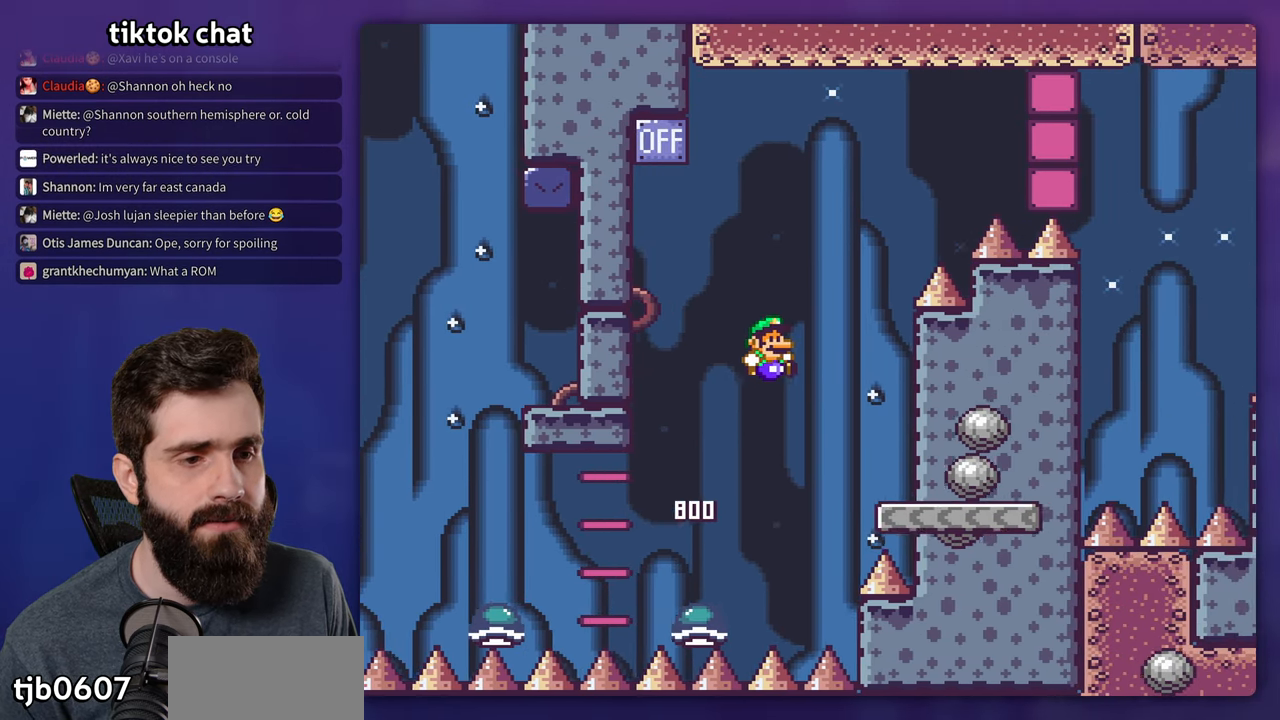
{"buttons": ["Y", "DPAD_LEFT"], "events": [[116, "DPAD_RIGHT", "up"], [266, "B", "up"], [333, "DPAD_LEFT", "down"]]}
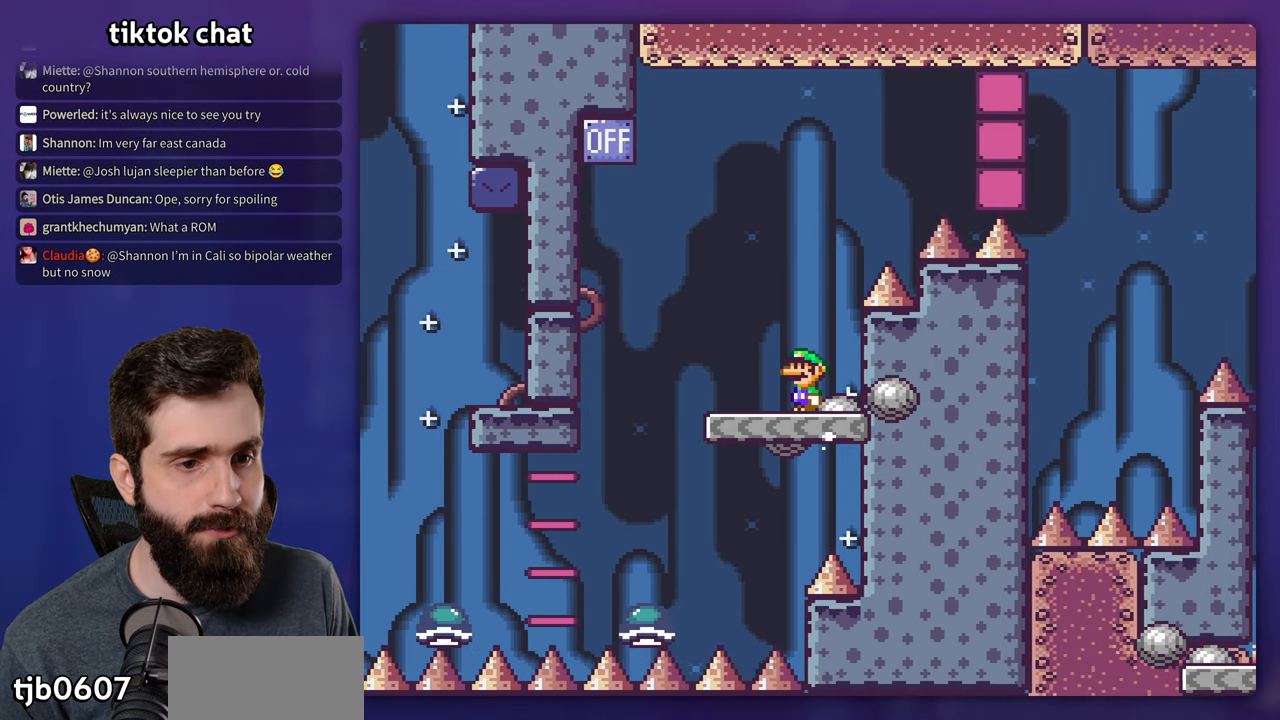
{"buttons": ["B", "Y", "DPAD_RIGHT"], "events": [[283, "B", "down"], [333, "DPAD_LEFT", "up"], [466, "DPAD_RIGHT", "down"]]}
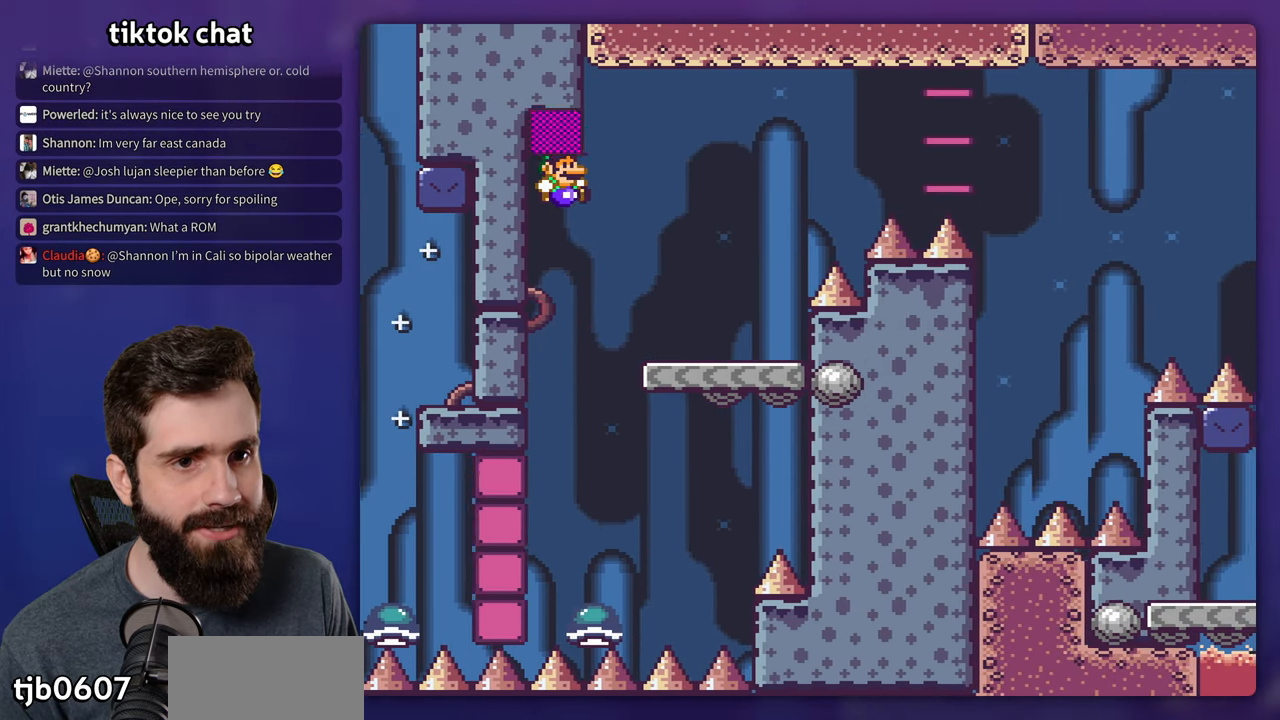
{"buttons": ["Y", "DPAD_RIGHT"], "events": [[316, "B", "up"]]}
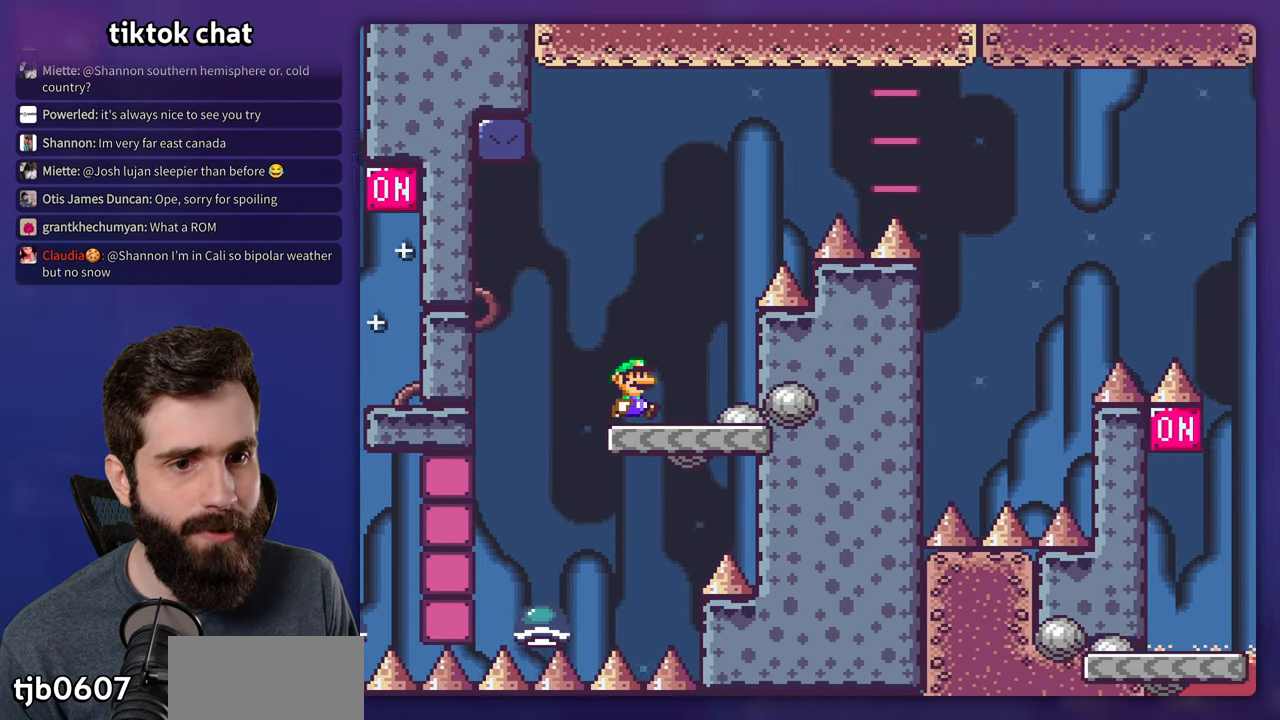
{"buttons": ["B", "Y", "DPAD_RIGHT"], "events": [[33, "B", "down"]]}
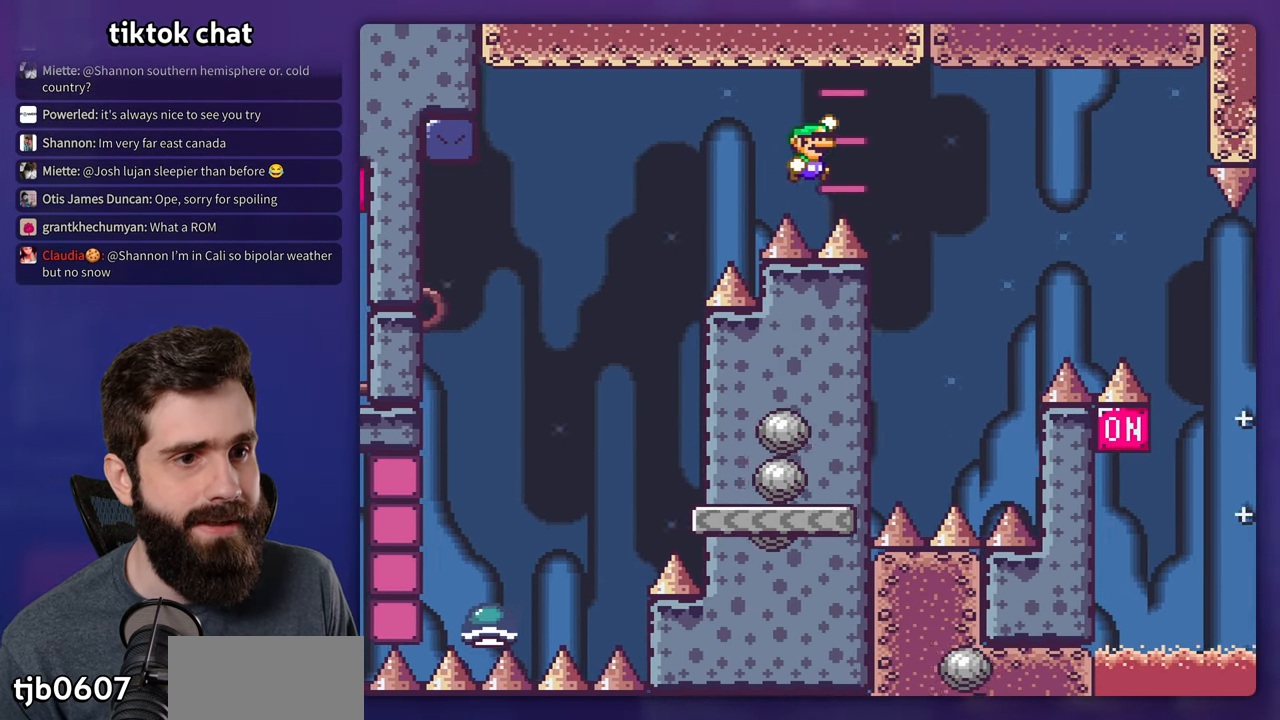
{"buttons": ["B", "Y"], "events": [[200, "DPAD_RIGHT", "up"], [216, "DPAD_LEFT", "down"], [433, "DPAD_LEFT", "up"]]}
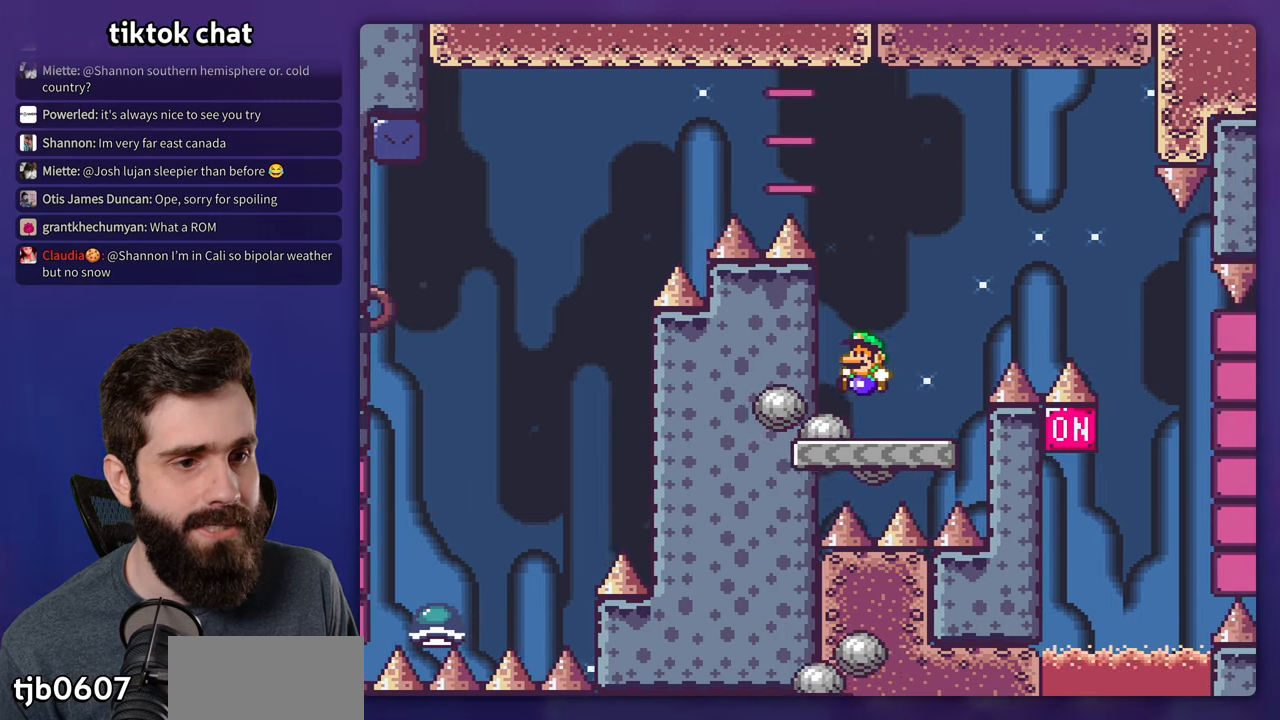
{"buttons": ["Y"], "events": [[17, "B", "up"]]}
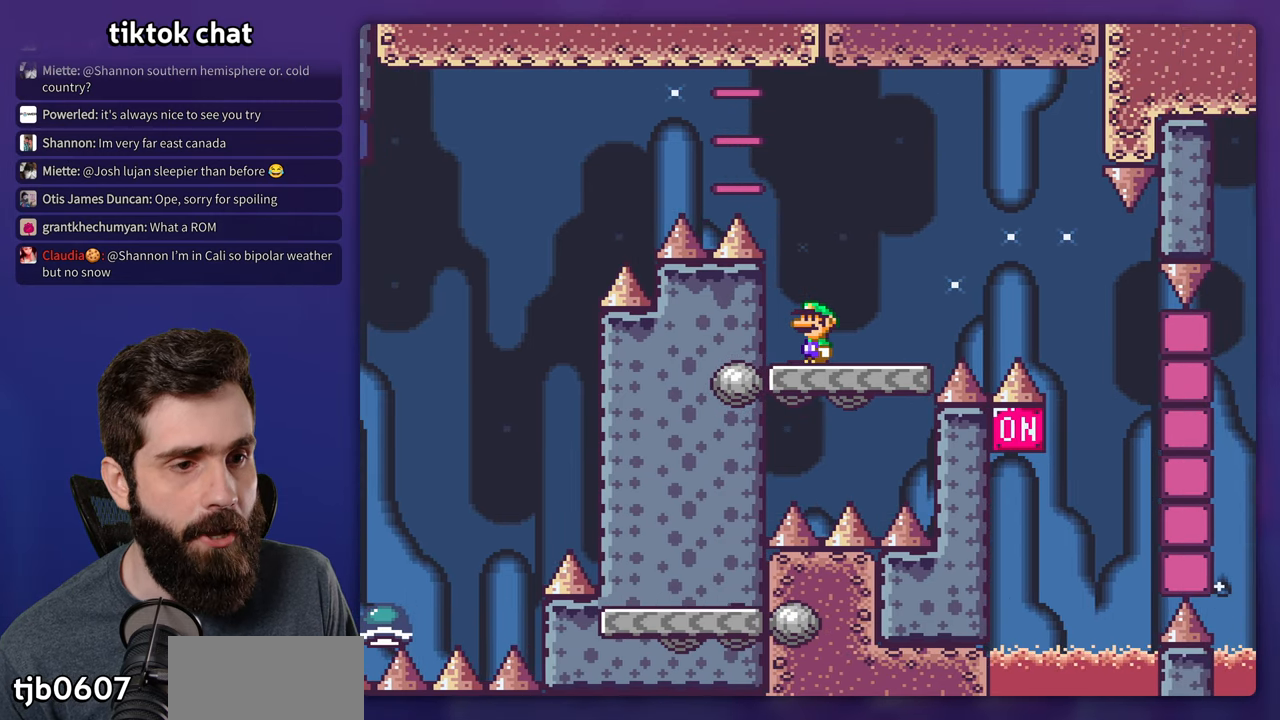
{"buttons": ["Y"], "events": []}
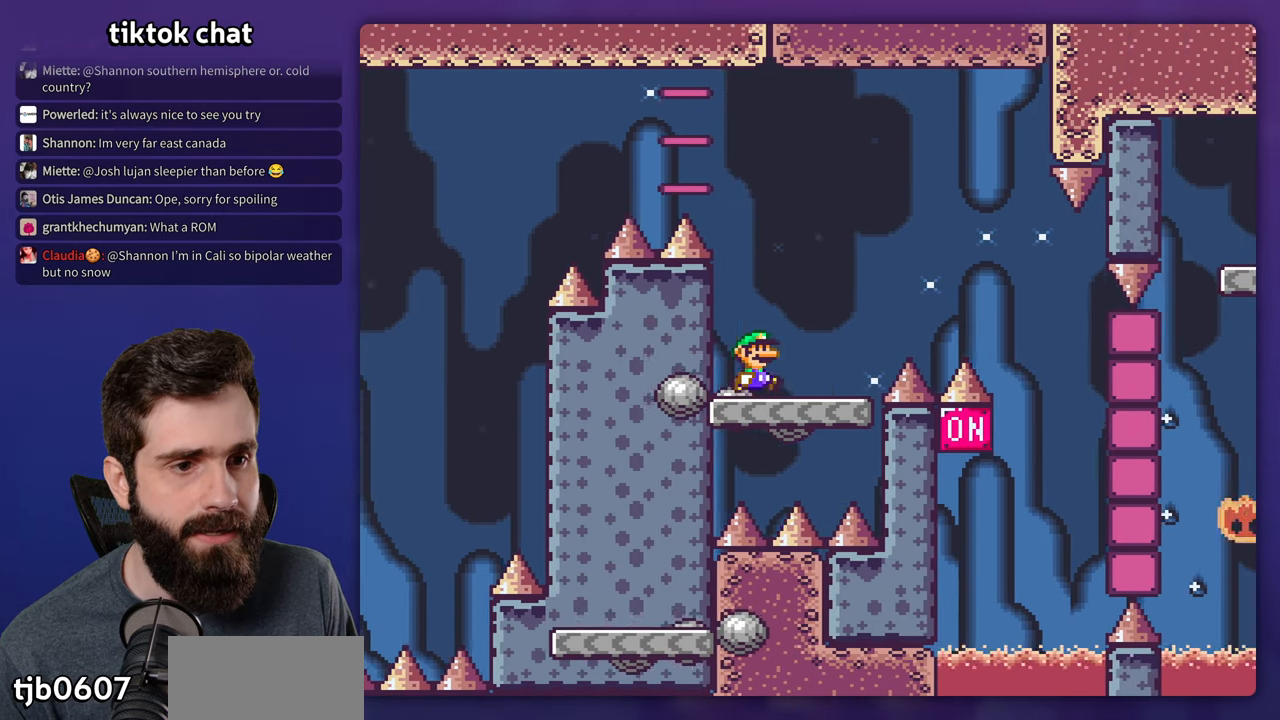
{"buttons": ["B", "Y", "DPAD_RIGHT"], "events": [[17, "DPAD_RIGHT", "down"], [283, "B", "down"], [367, "DPAD_RIGHT", "up"], [383, "DPAD_LEFT", "down"], [467, "DPAD_LEFT", "up"], [483, "DPAD_RIGHT", "down"]]}
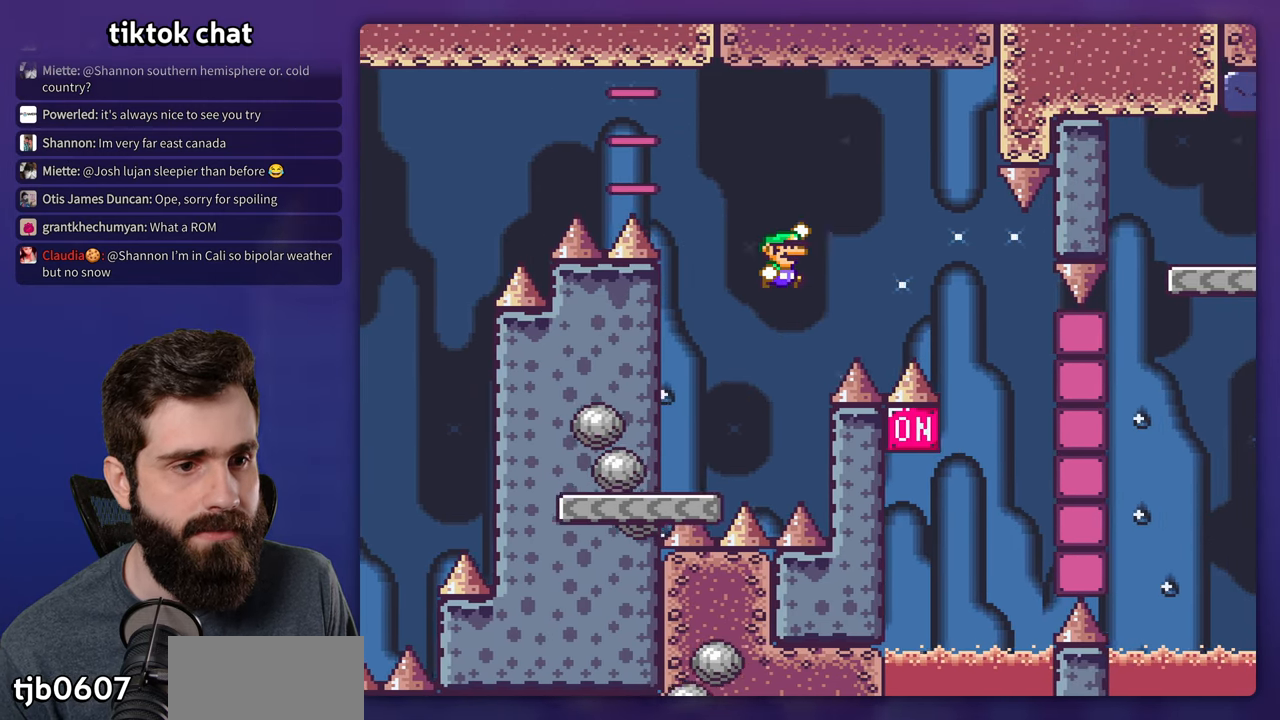
{"buttons": ["B", "Y", "DPAD_LEFT"], "events": [[267, "B", "up"], [367, "B", "down"], [483, "DPAD_RIGHT", "up"], [500, "DPAD_LEFT", "down"]]}
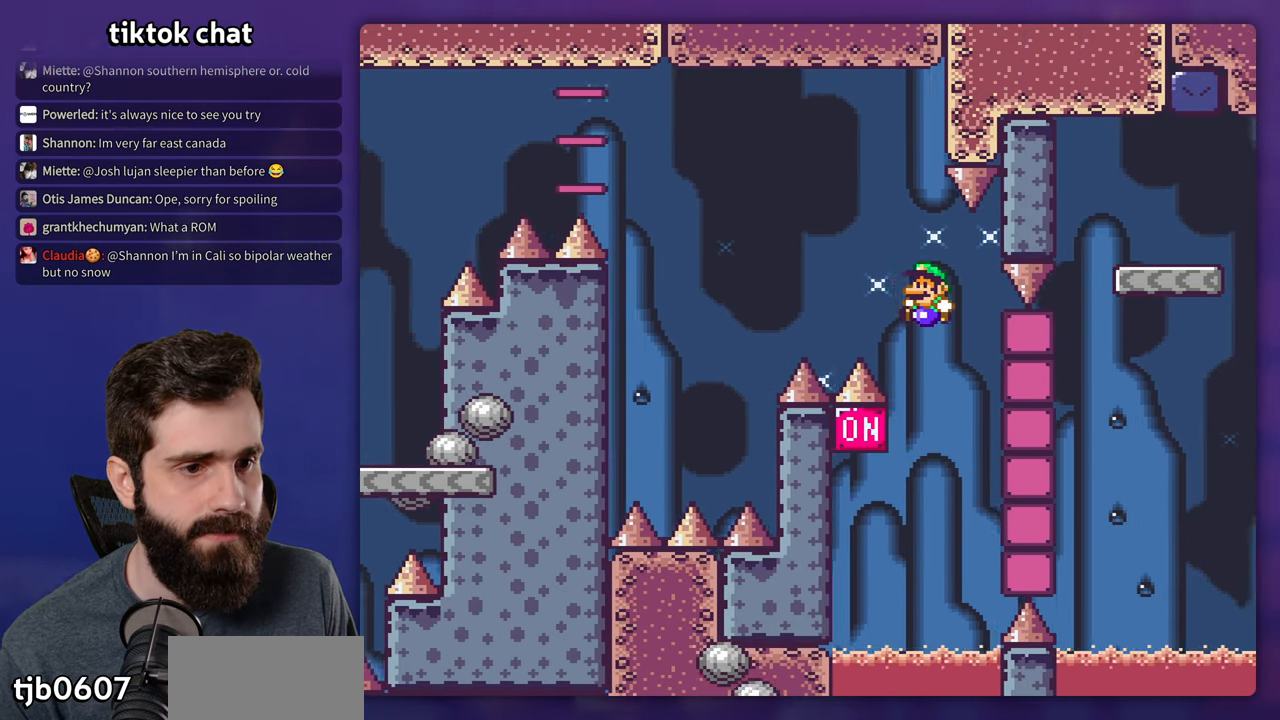
{"buttons": ["B", "Y"], "events": [[233, "B", "up"], [467, "DPAD_LEFT", "up"], [483, "B", "down"]]}
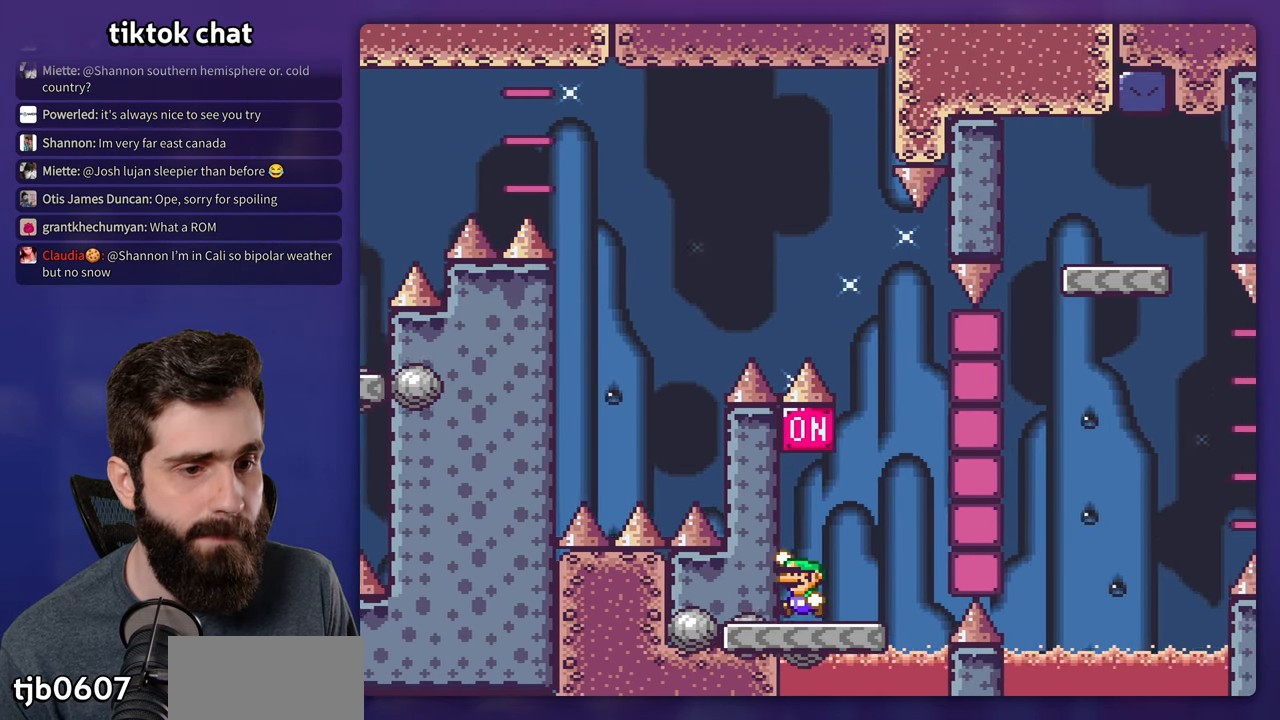
{"buttons": ["X", "DPAD_RIGHT"], "events": [[200, "DPAD_RIGHT", "down"], [267, "B", "up"], [283, "Y", "up"], [317, "X", "down"]]}
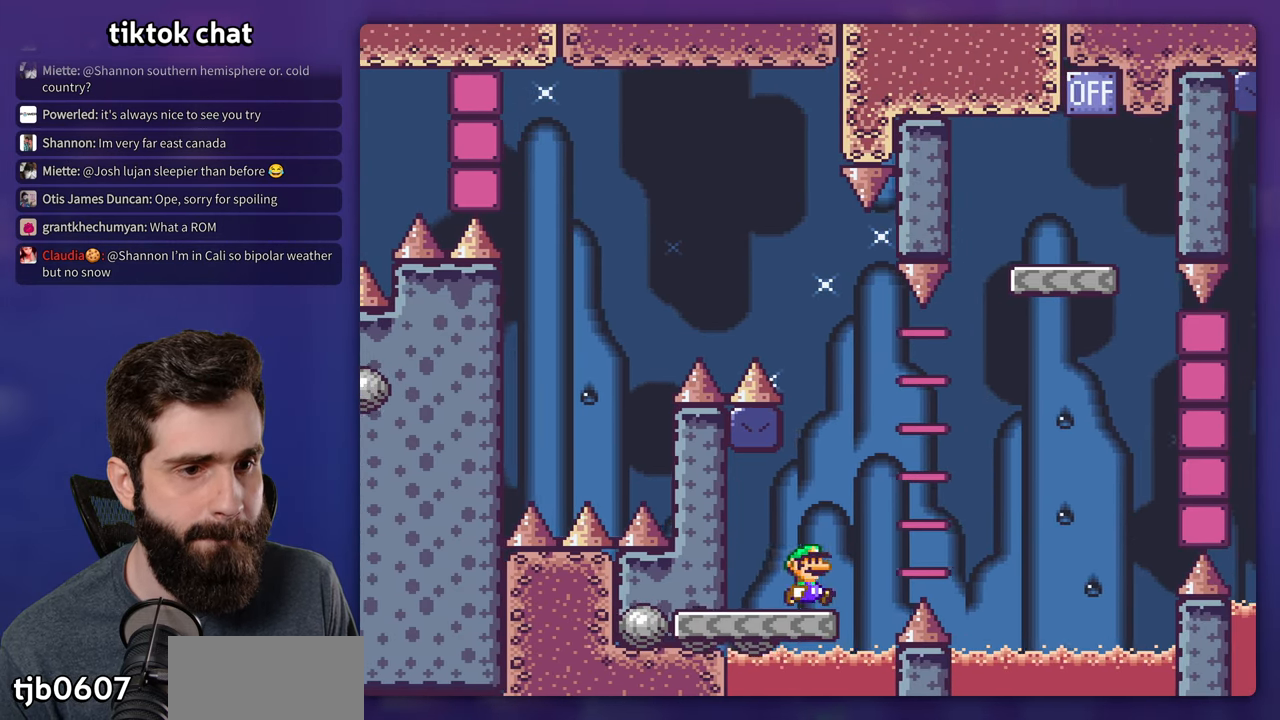
{"buttons": ["A", "X"], "events": [[83, "A", "down"], [500, "DPAD_RIGHT", "up"]]}